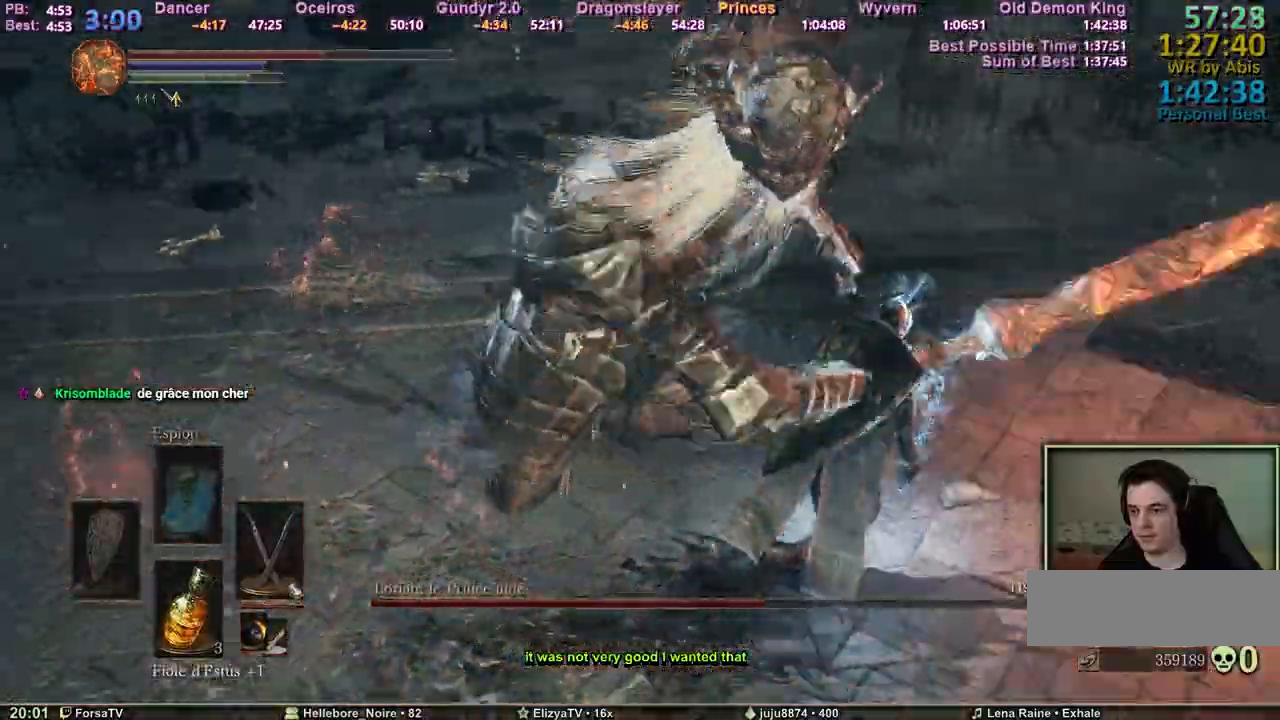
Gameplay with keyboard and mouse; each line is a JSON object with the keys and mouse buttons held at the frame after it. "events" lists presses ("down") and releases ("up") of "1", "2", "3", "4", "5", "6", "a", "c", "ctrl", "d", "e", "escape", "f", "g", "k", "l", "q", "r", "right", "s", "shift", "space", "tab", "z", "mouse_wheel" and "mouse_mb4" between this image and that frame as [ms after this image, input, new state], when the widget could be followed in between. "mouse_wheel", "mouse_mb4" = the "wheel", "mb4" buttons of the "mouse" list. No other keys are recorded. "wheel" means that the mouse wheel is clicked or scrolled. Mouse movement is not recorded. Not read: other_keys.
{"keys": ["z"], "mouse": ["wheel"], "events": [[417, "d", "up"], [467, "mouse_wheel", "down"]]}
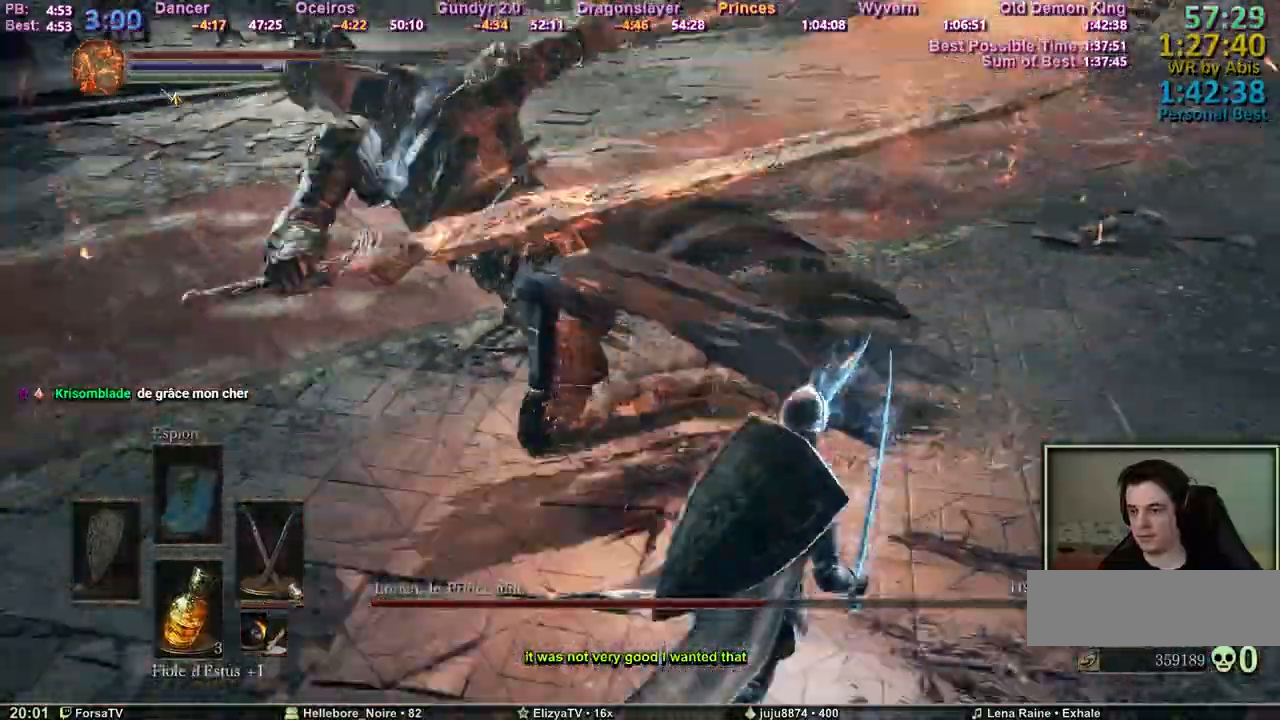
{"keys": ["z"], "mouse": [], "events": [[67, "mouse_wheel", "up"]]}
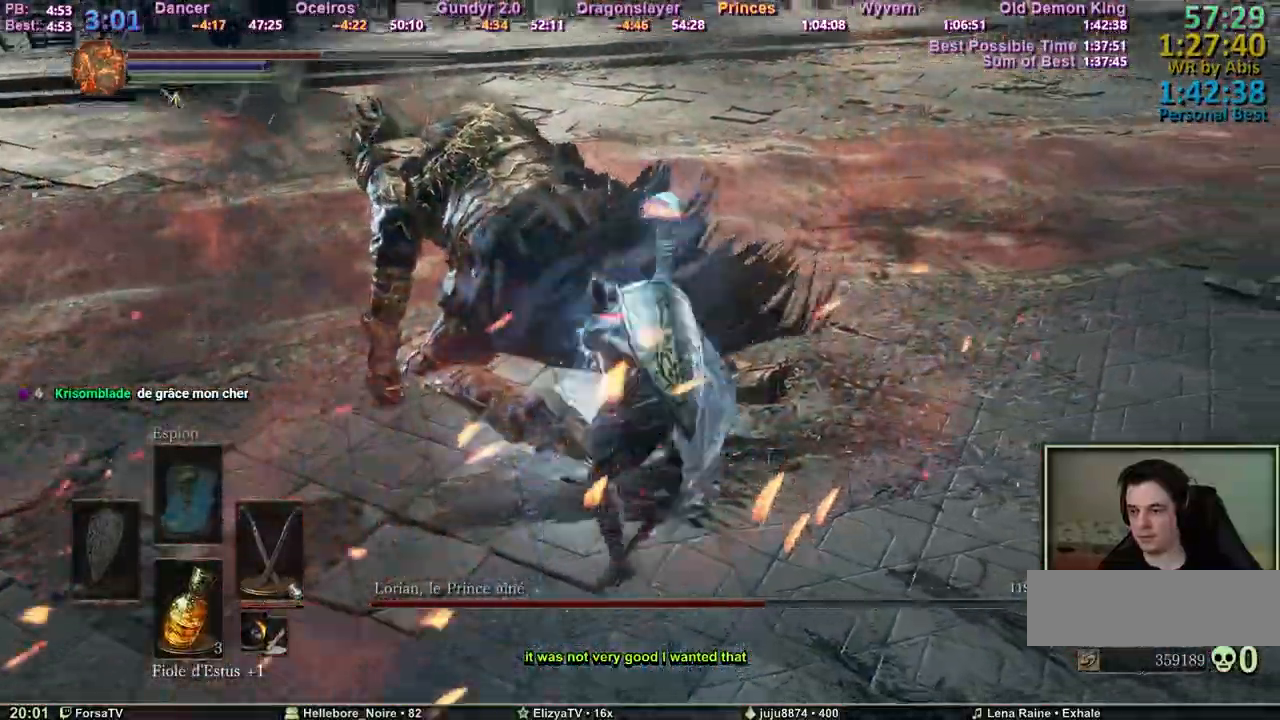
{"keys": ["z"], "mouse": [], "events": [[83, "mouse_wheel", "down"], [217, "mouse_wheel", "up"]]}
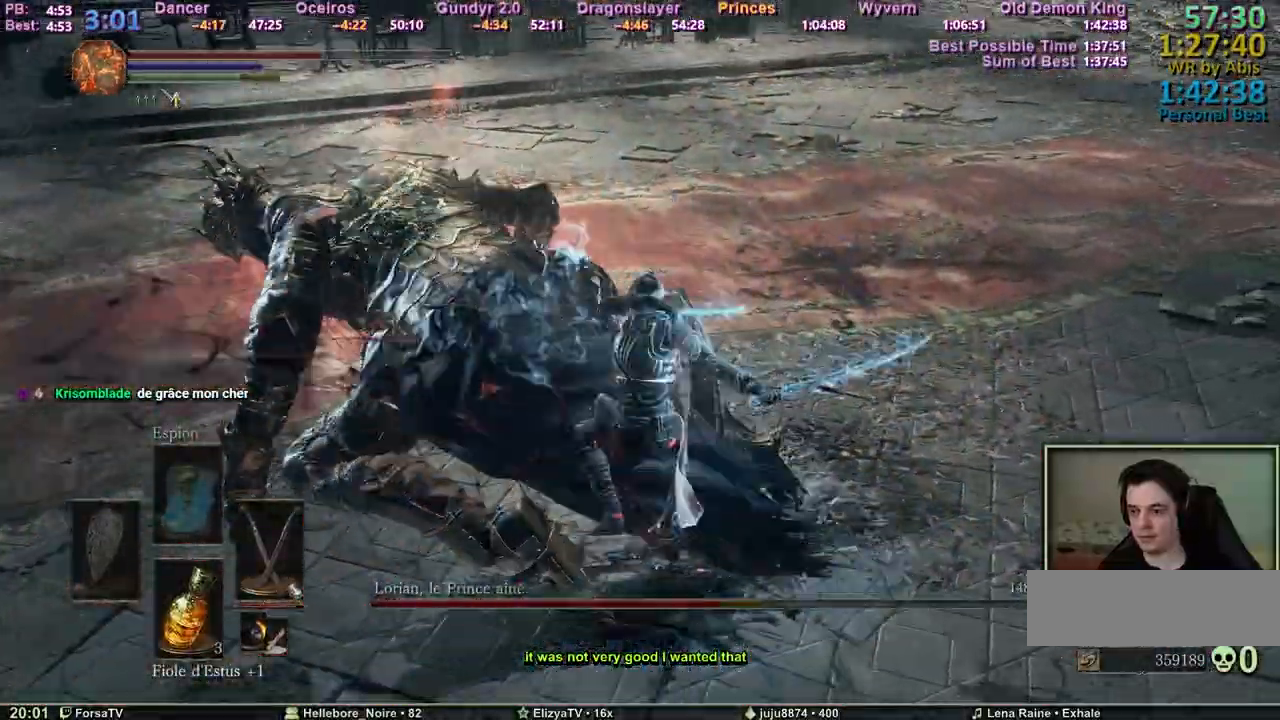
{"keys": ["d", "z"], "mouse": [], "events": [[183, "d", "down"]]}
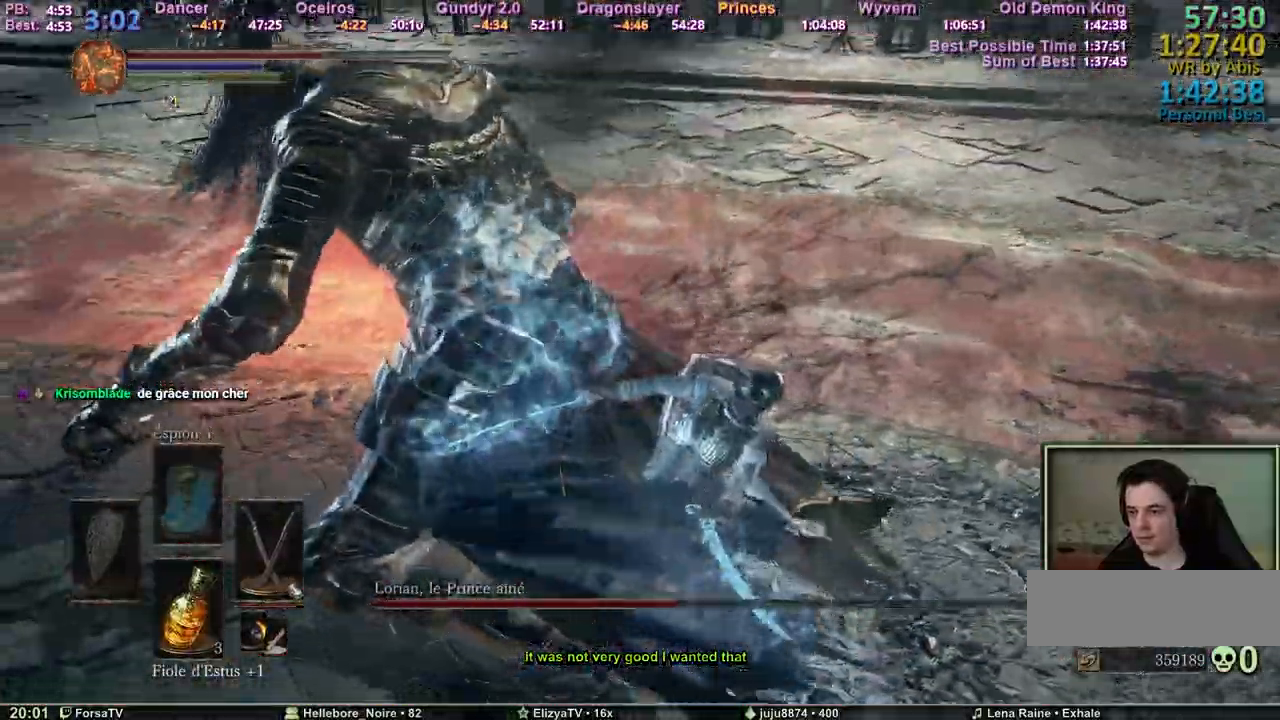
{"keys": ["d", "z"], "mouse": [], "events": []}
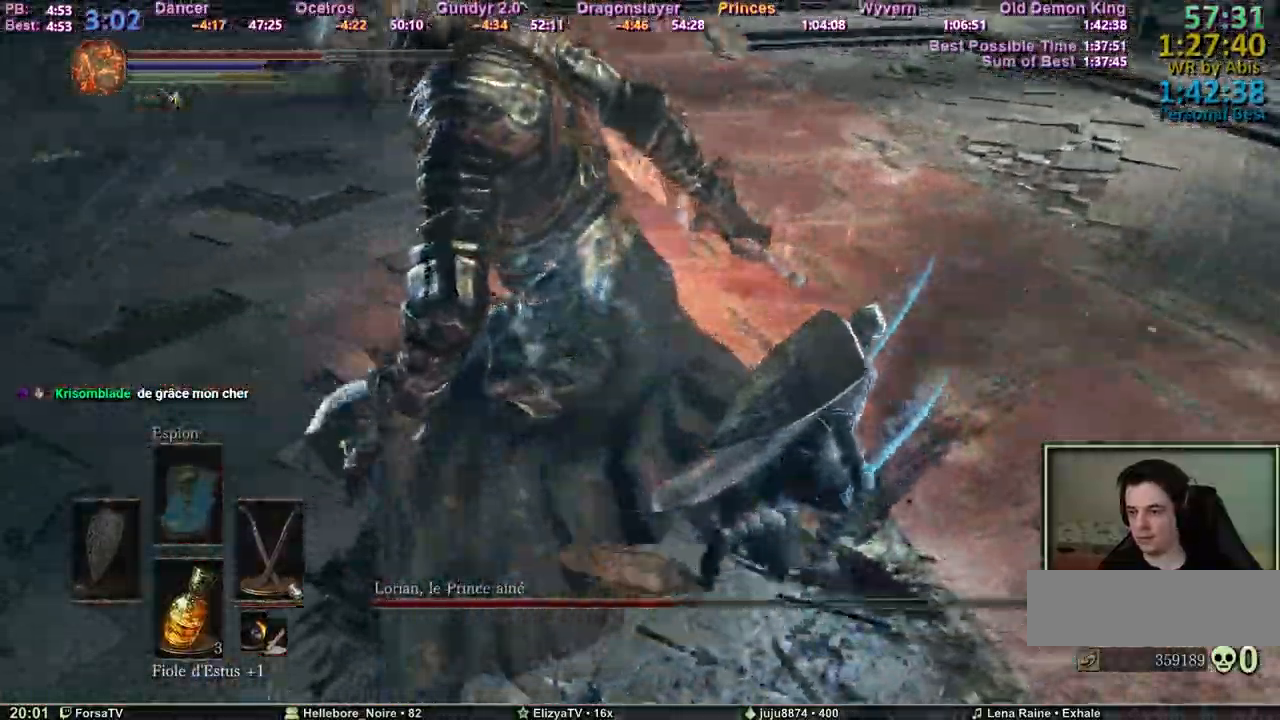
{"keys": ["d", "z"], "mouse": [], "events": []}
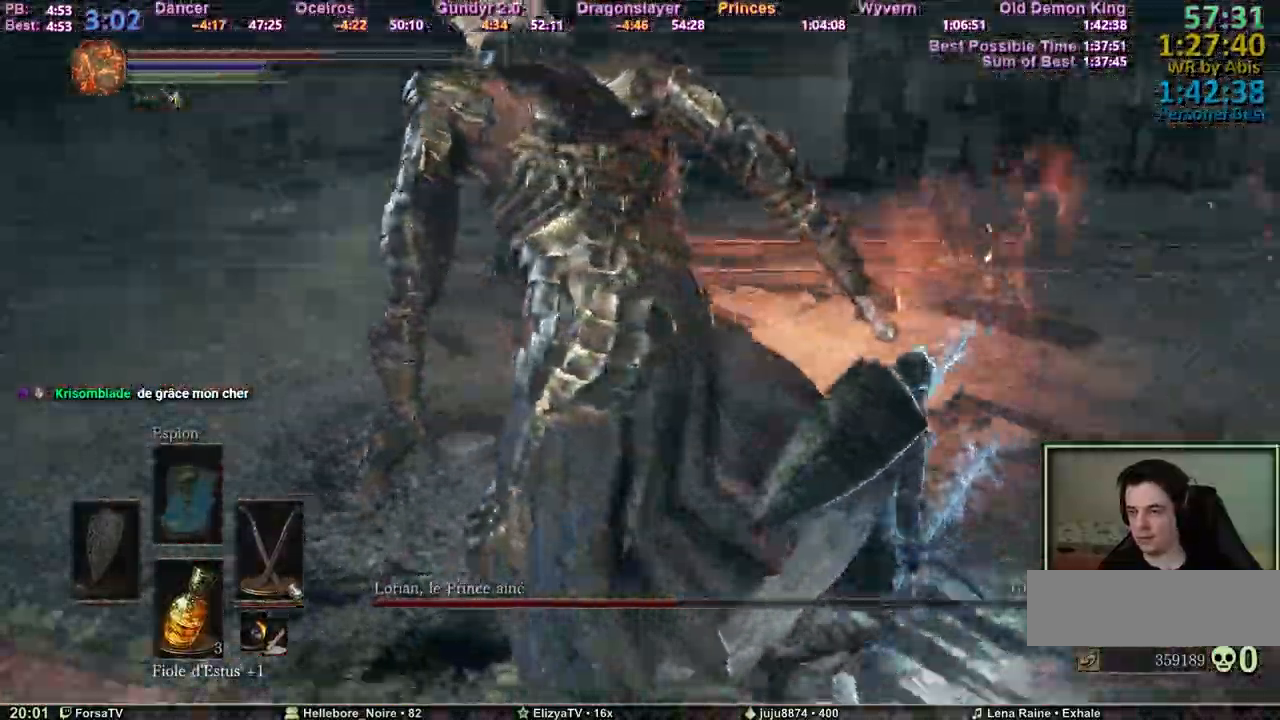
{"keys": ["d", "z"], "mouse": [], "events": [[100, "mouse_wheel", "down"], [233, "mouse_wheel", "up"]]}
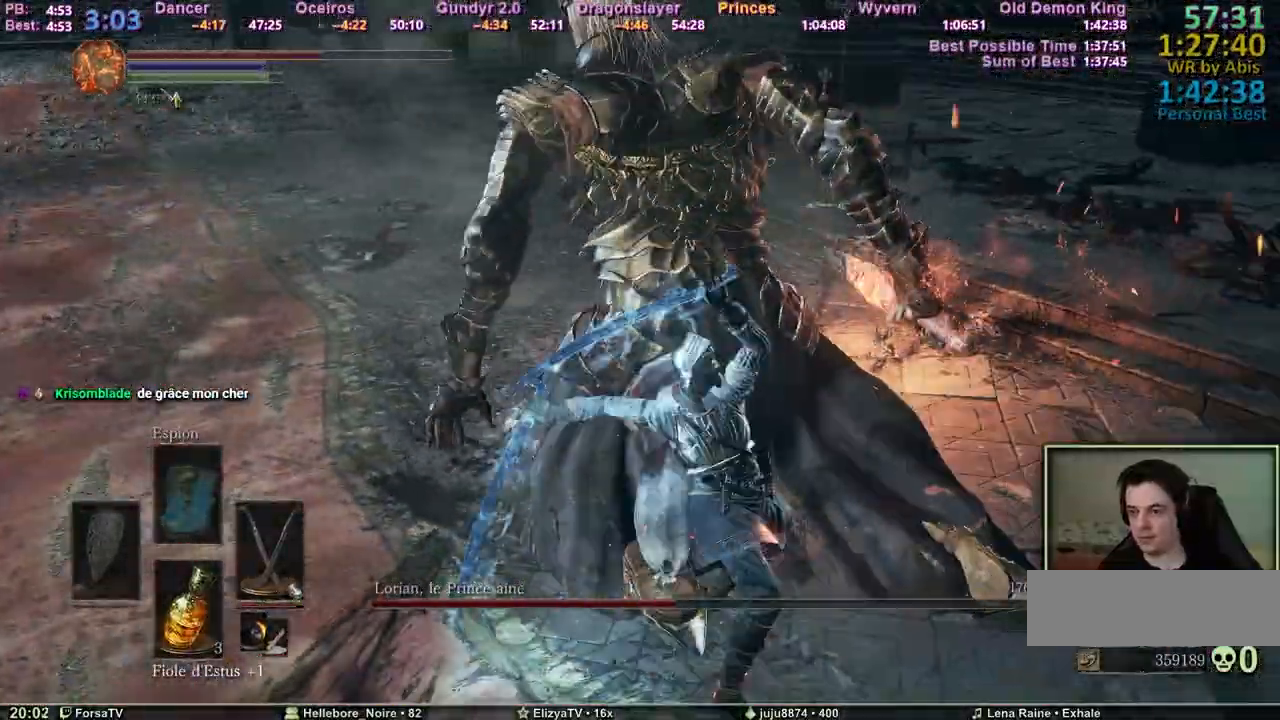
{"keys": ["d", "z"], "mouse": [], "events": []}
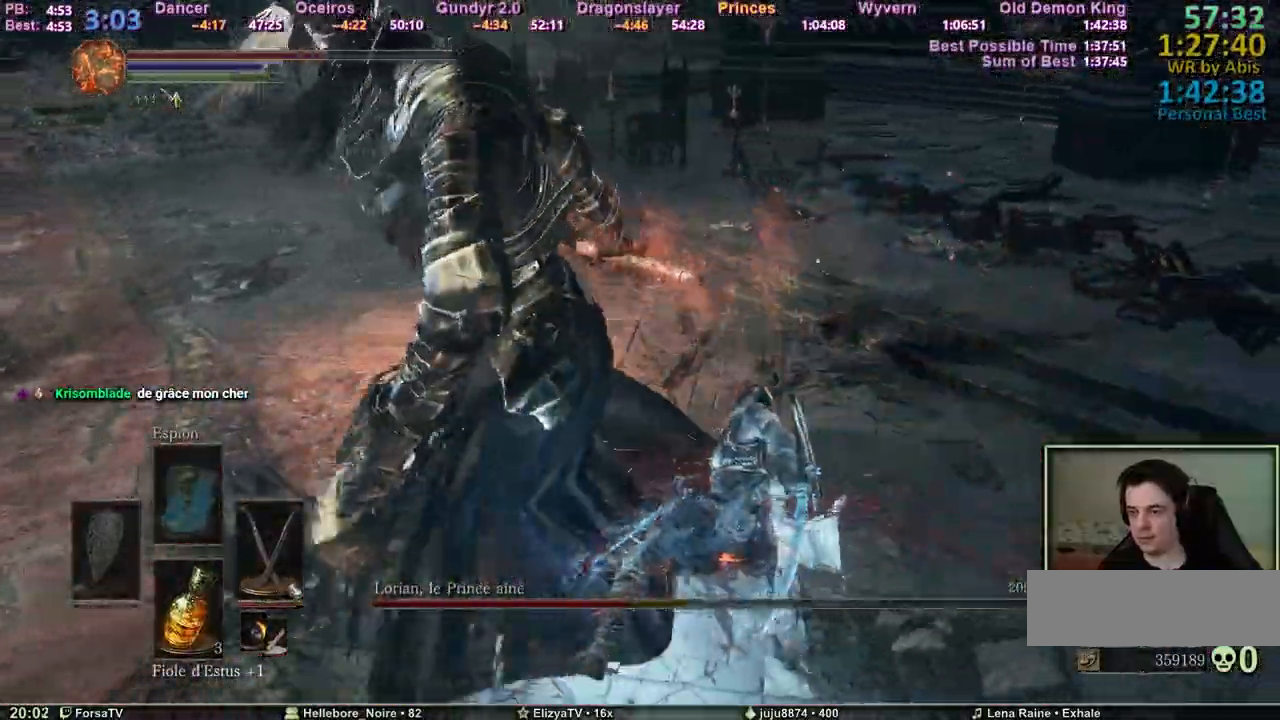
{"keys": ["d", "z"], "mouse": [], "events": []}
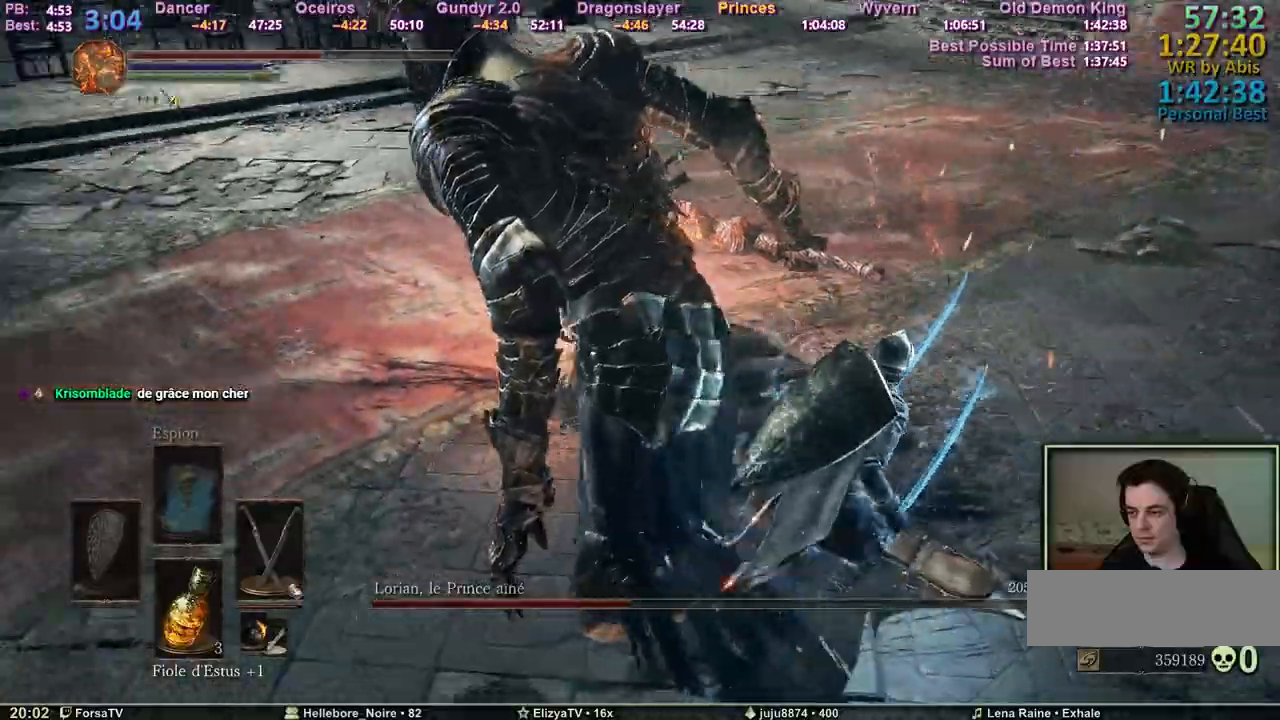
{"keys": ["d", "z"], "mouse": [], "events": [[233, "mouse_wheel", "down"], [383, "mouse_wheel", "up"]]}
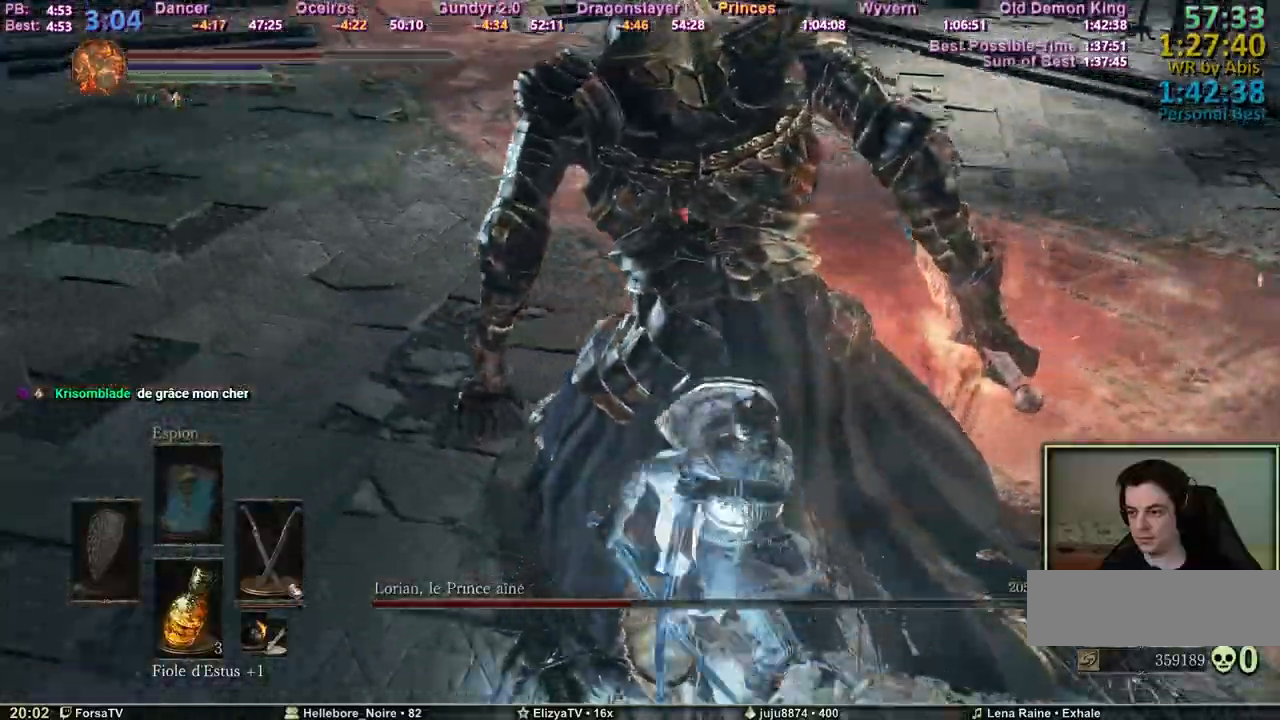
{"keys": ["d", "z"], "mouse": [], "events": []}
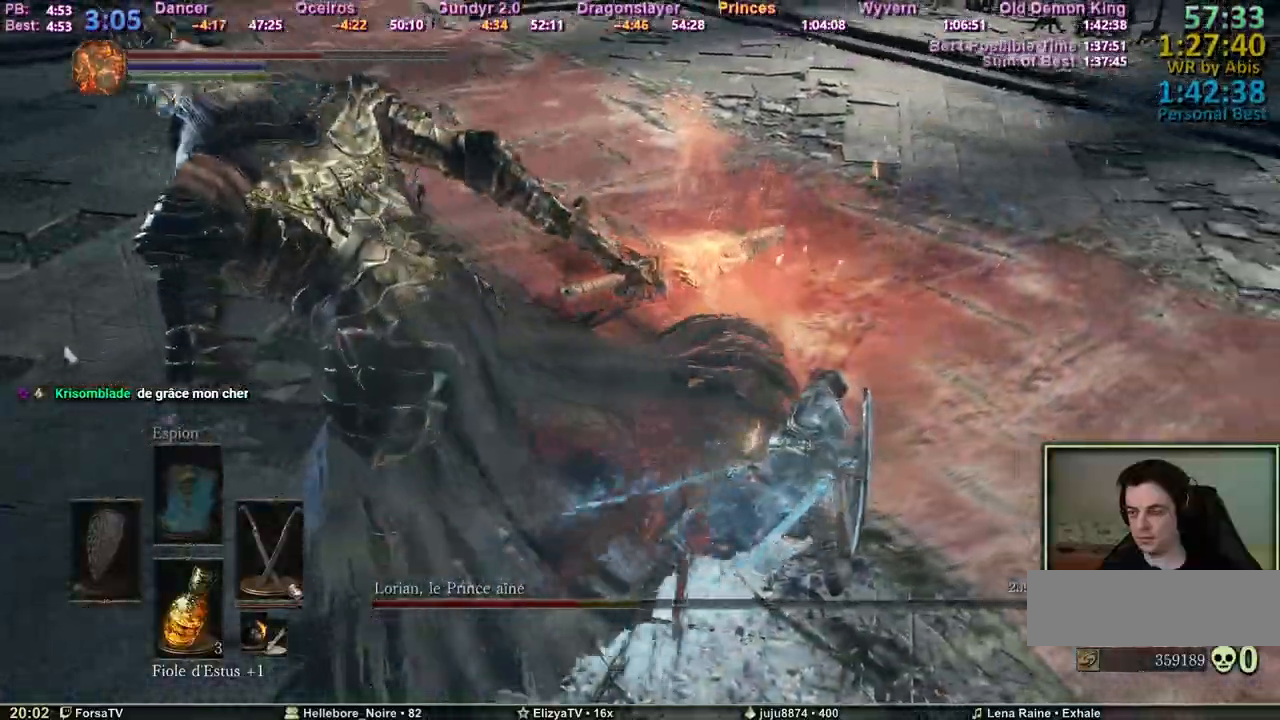
{"keys": ["d", "s"], "mouse": [], "events": [[367, "z", "up"], [450, "s", "down"]]}
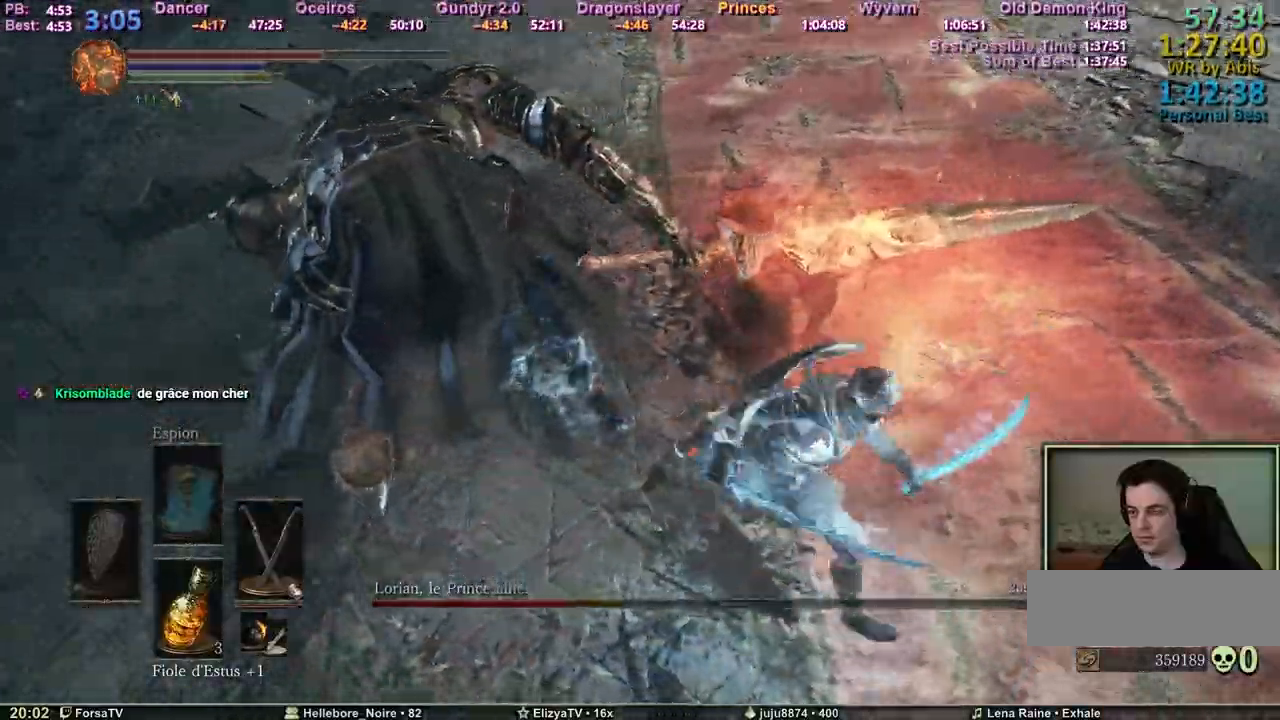
{"keys": ["z"], "mouse": [], "events": [[50, "q", "down"], [100, "d", "up"], [133, "s", "up"], [233, "z", "down"], [283, "mouse_wheel", "down"], [333, "q", "up"], [417, "mouse_wheel", "up"]]}
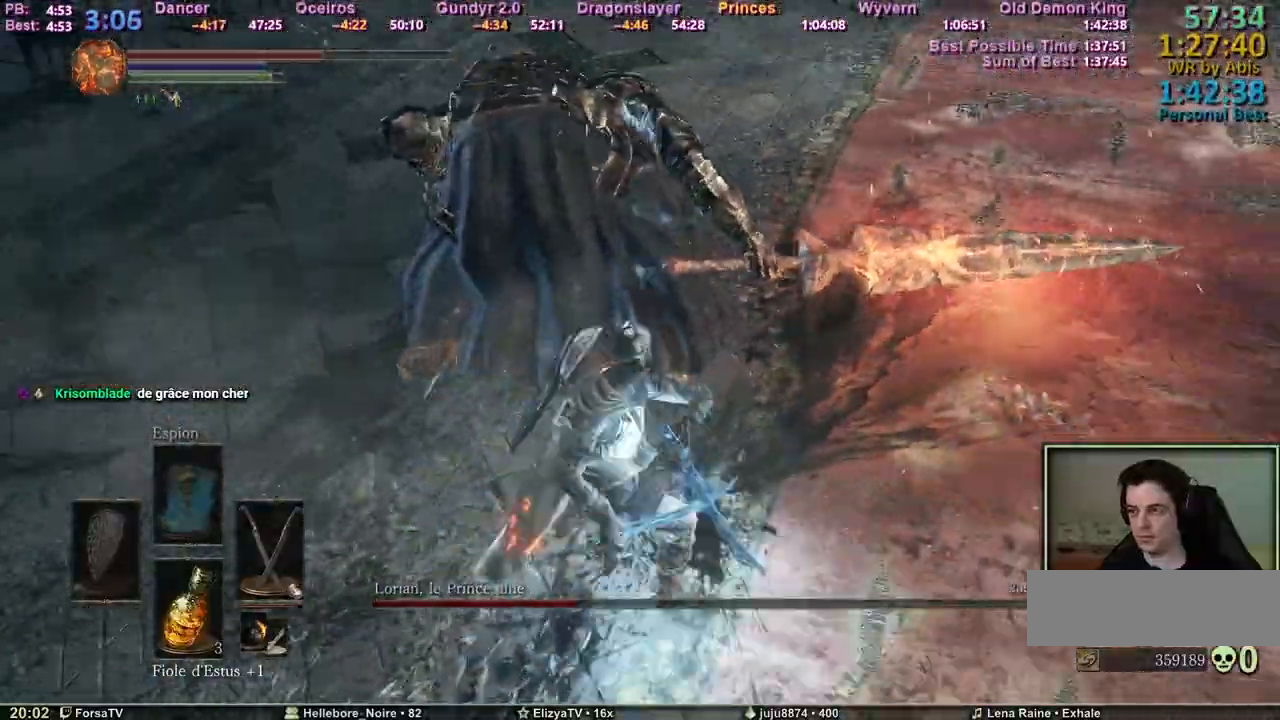
{"keys": ["z"], "mouse": ["wheel"], "events": [[383, "mouse_wheel", "down"]]}
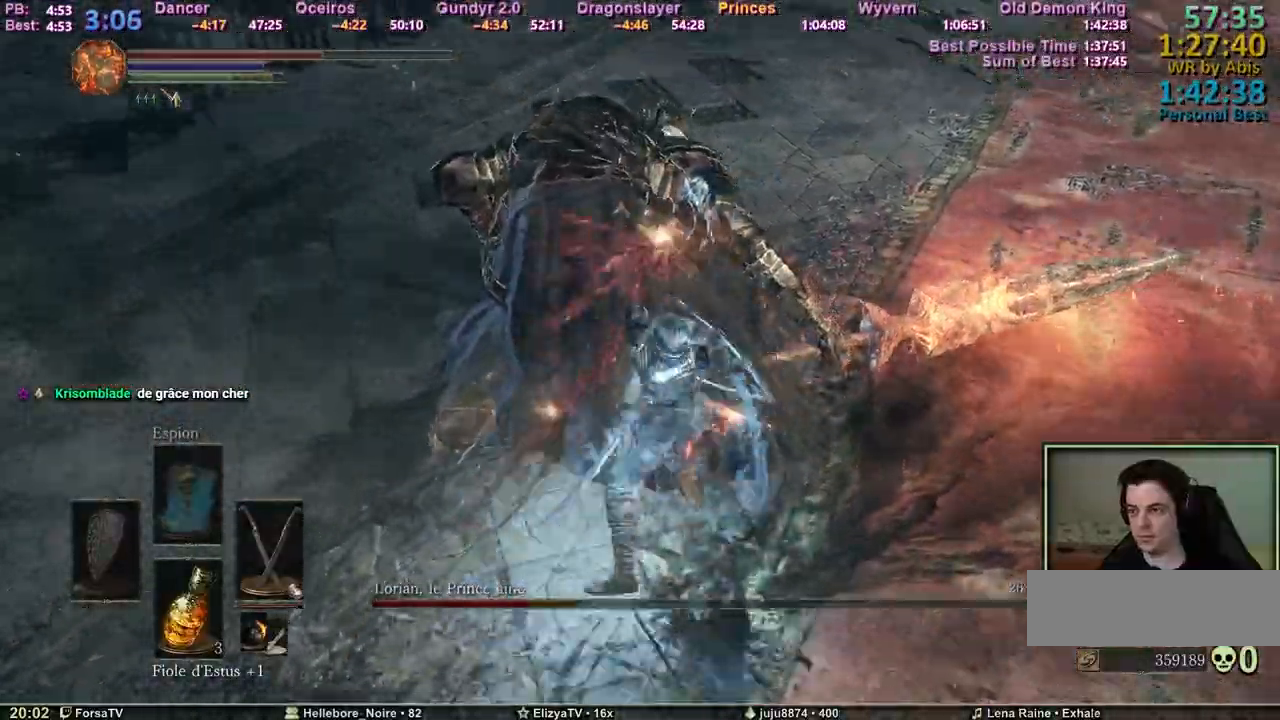
{"keys": ["z"], "mouse": ["wheel"], "events": [[33, "mouse_wheel", "up"], [500, "mouse_wheel", "down"]]}
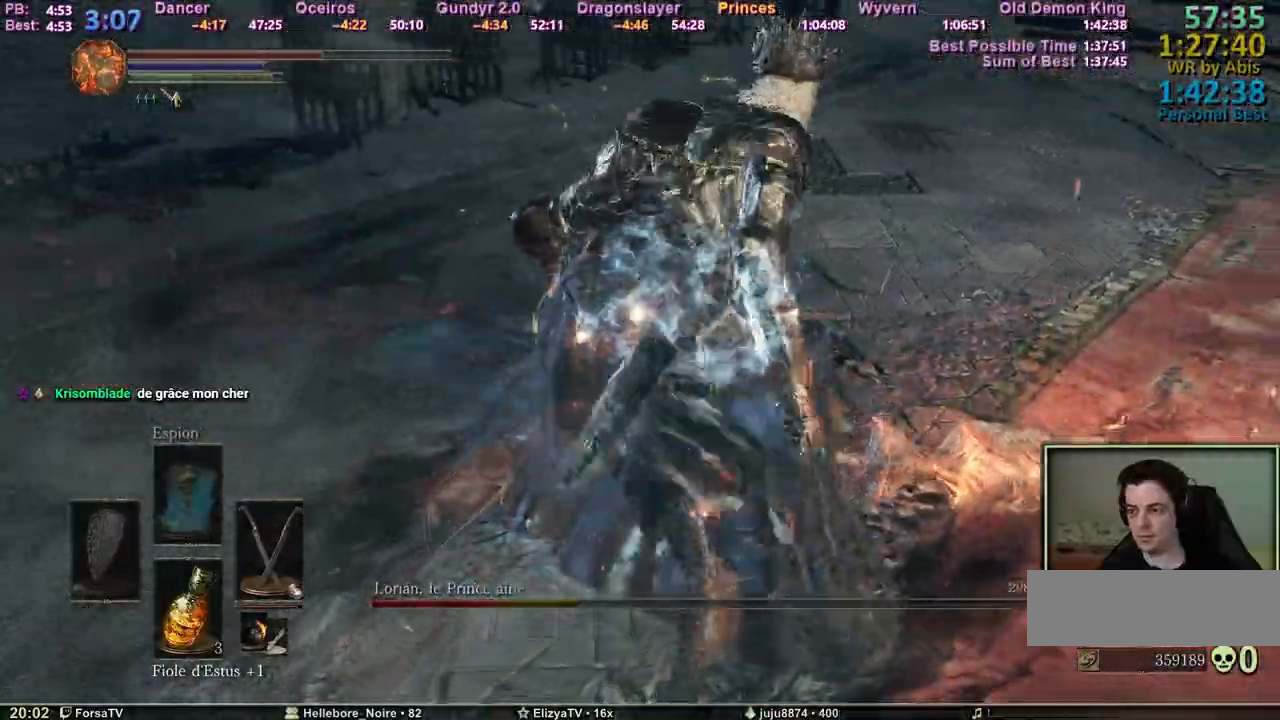
{"keys": ["z"], "mouse": [], "events": [[133, "mouse_wheel", "up"]]}
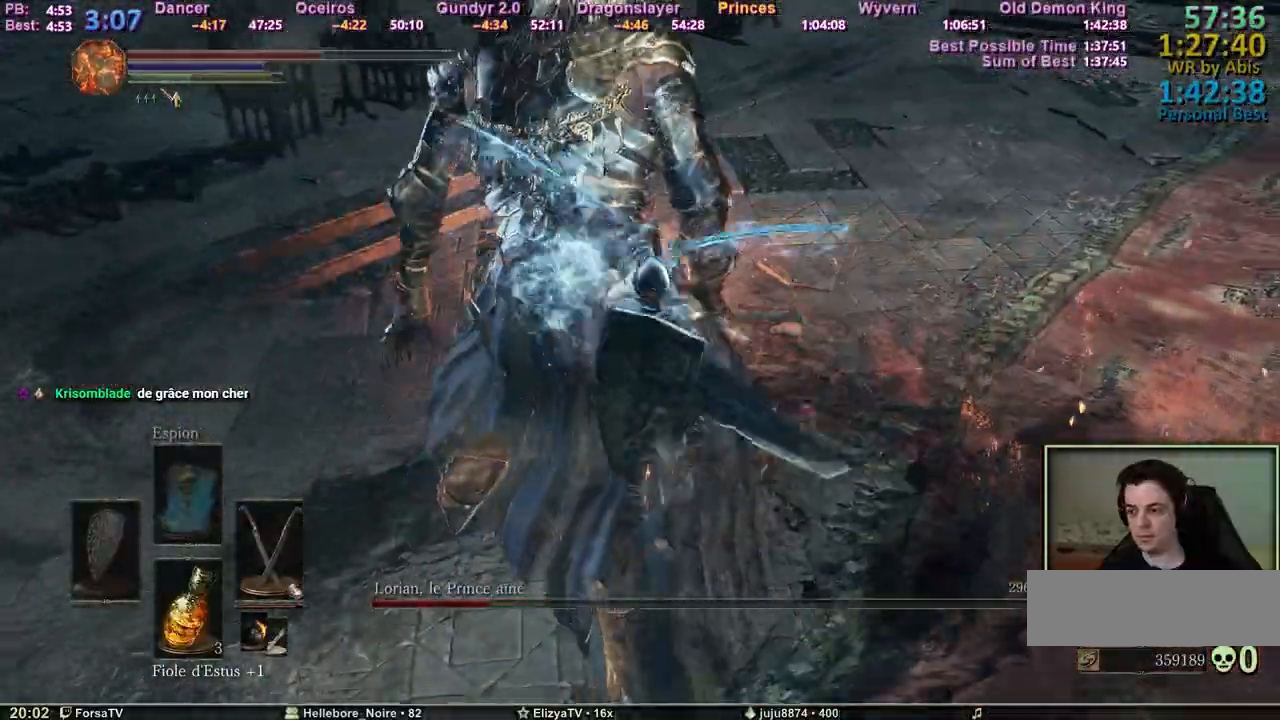
{"keys": ["z"], "mouse": [], "events": [[17, "q", "down"], [300, "q", "up"]]}
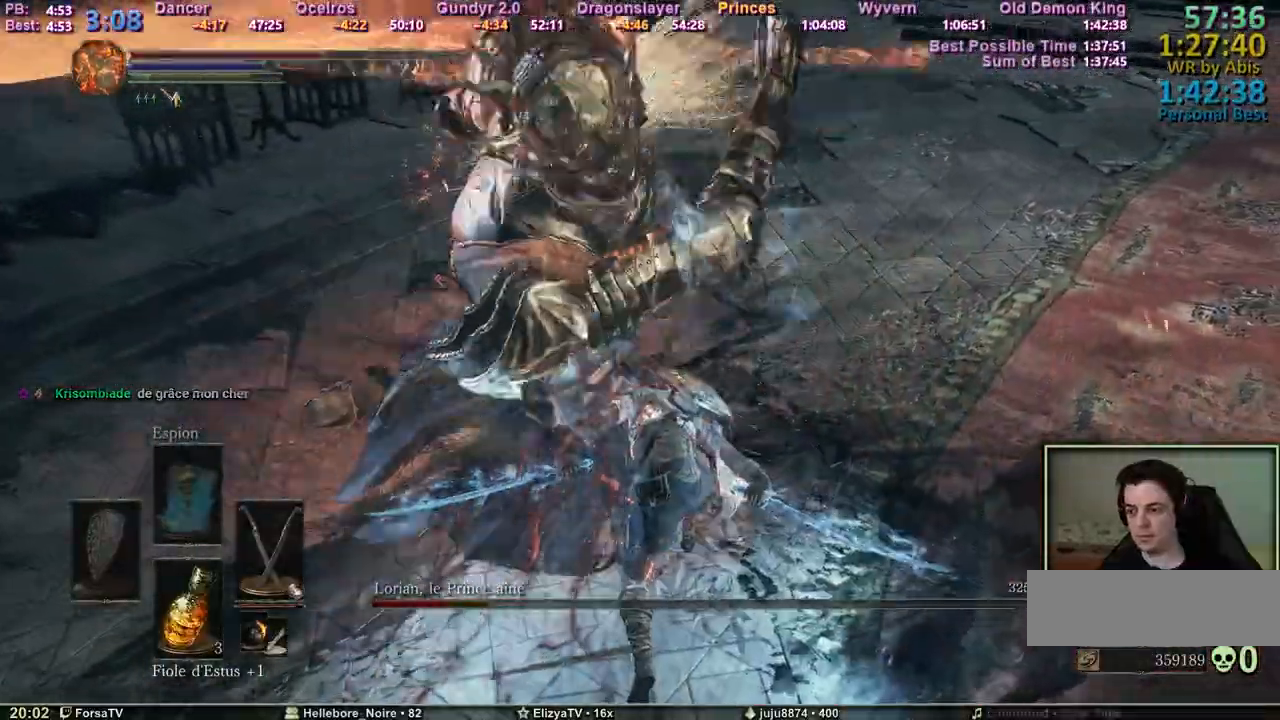
{"keys": ["d", "z"], "mouse": [], "events": [[83, "d", "down"]]}
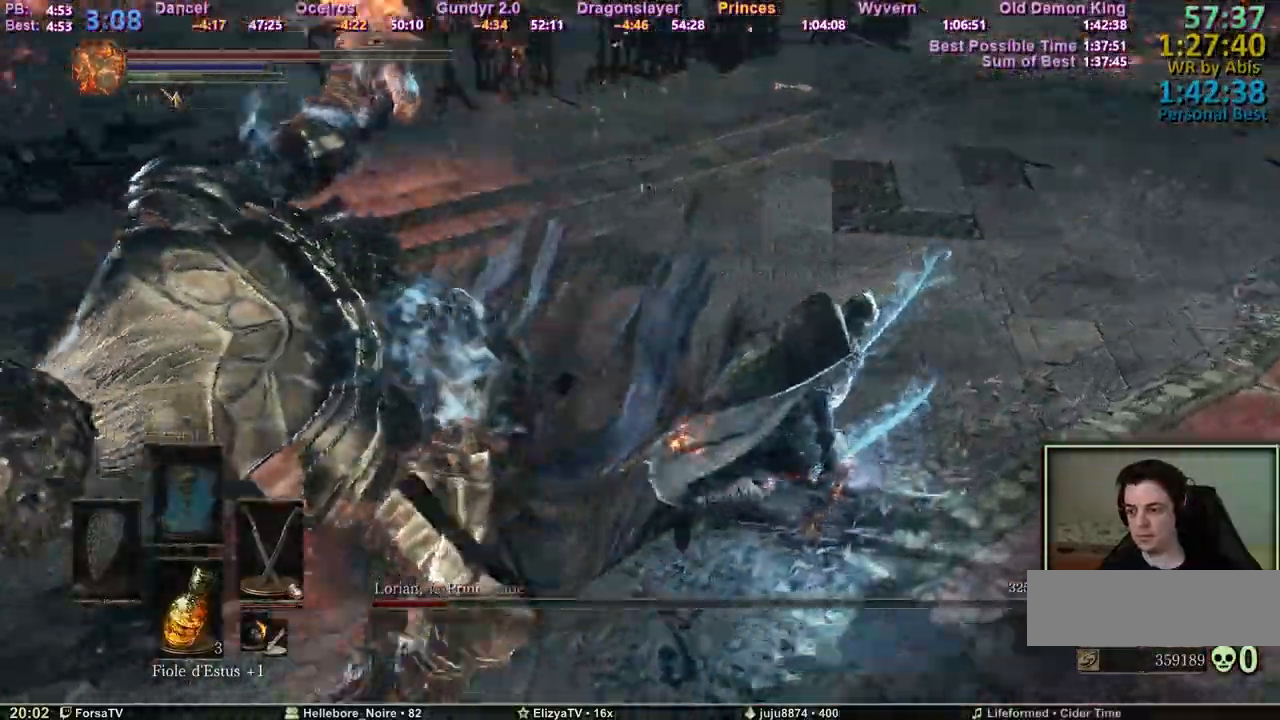
{"keys": ["z"], "mouse": [], "events": [[283, "d", "up"], [333, "mouse_wheel", "down"], [417, "mouse_wheel", "up"]]}
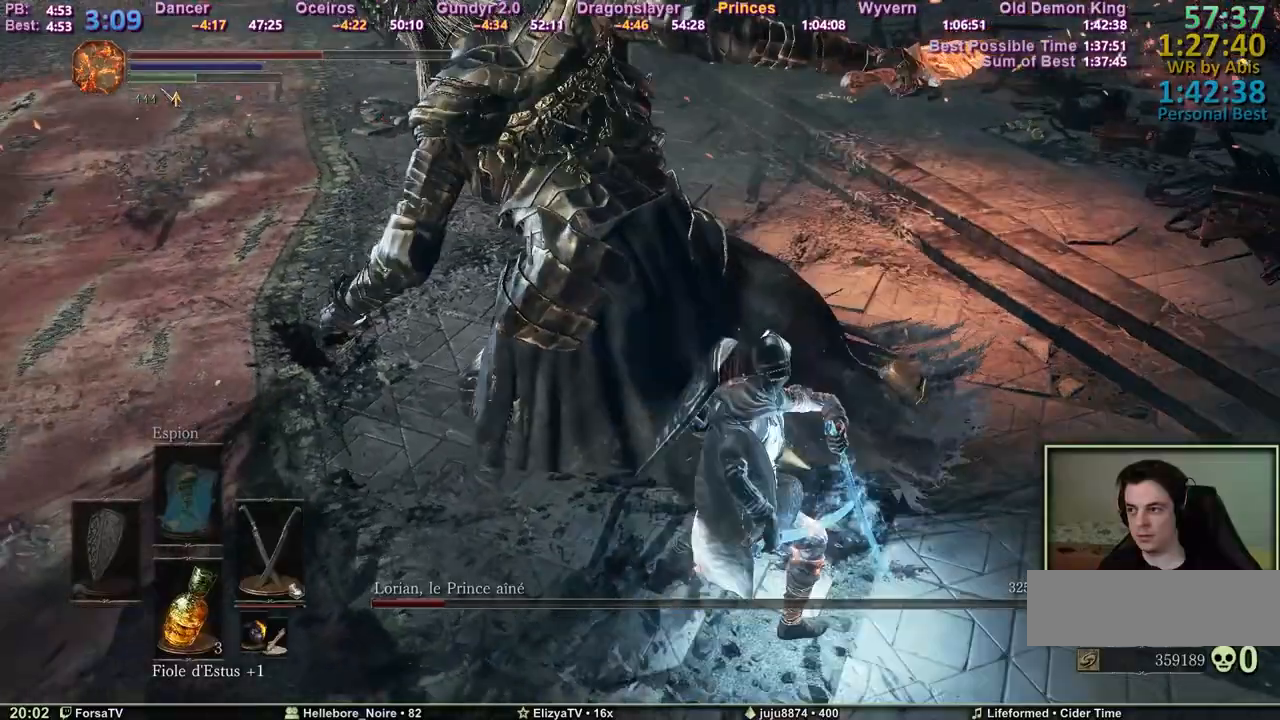
{"keys": ["z"], "mouse": [], "events": []}
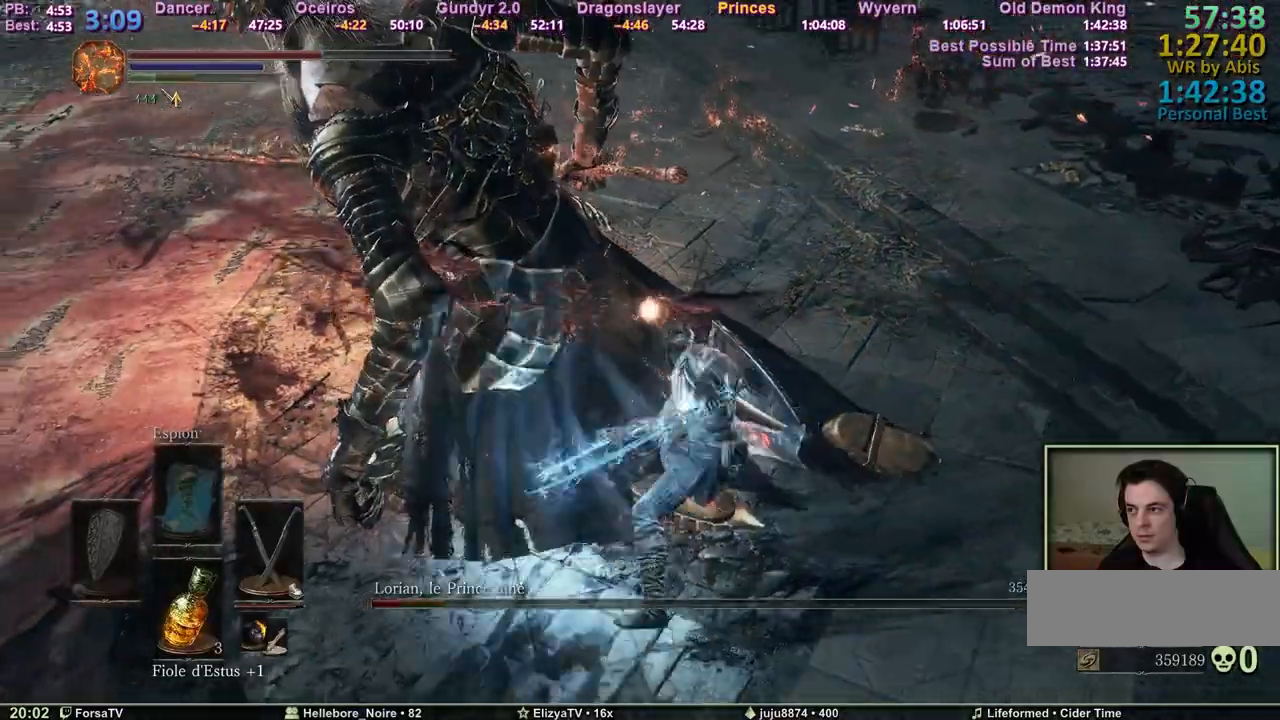
{"keys": ["q", "z"], "mouse": [], "events": [[500, "q", "down"]]}
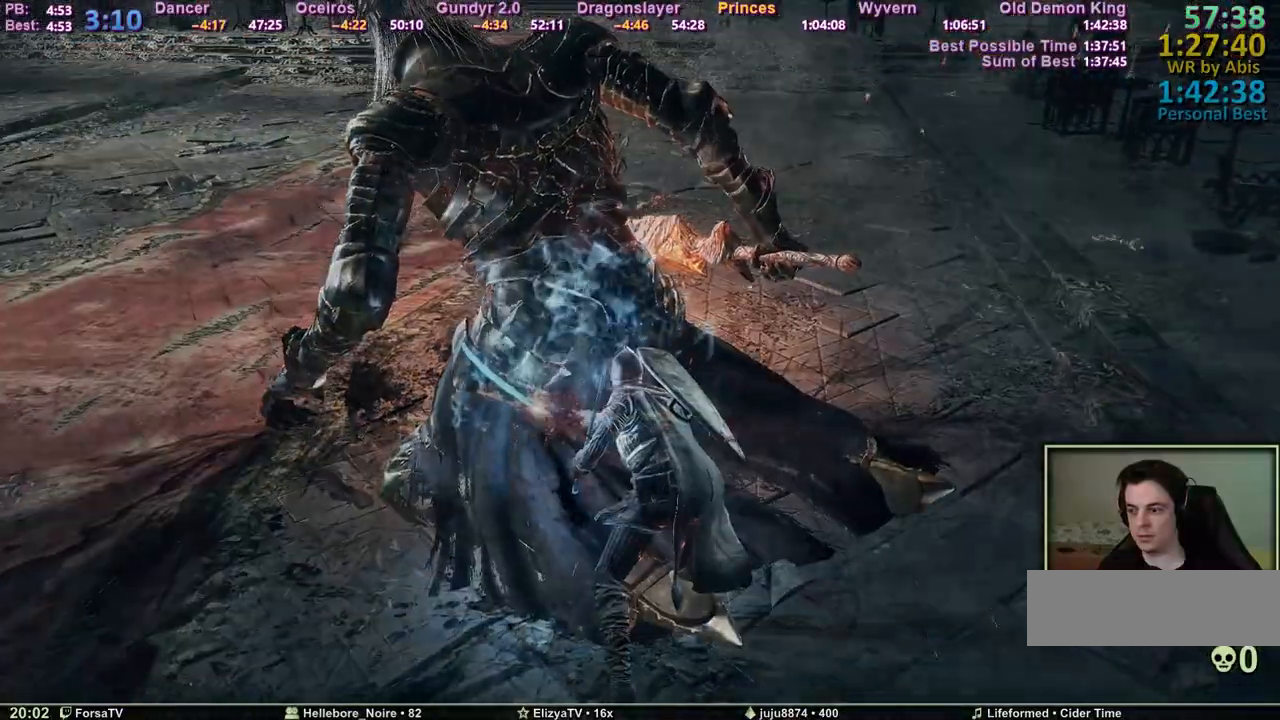
{"keys": [], "mouse": [], "events": [[233, "z", "up"], [283, "q", "up"], [417, "escape", "down"], [467, "escape", "up"]]}
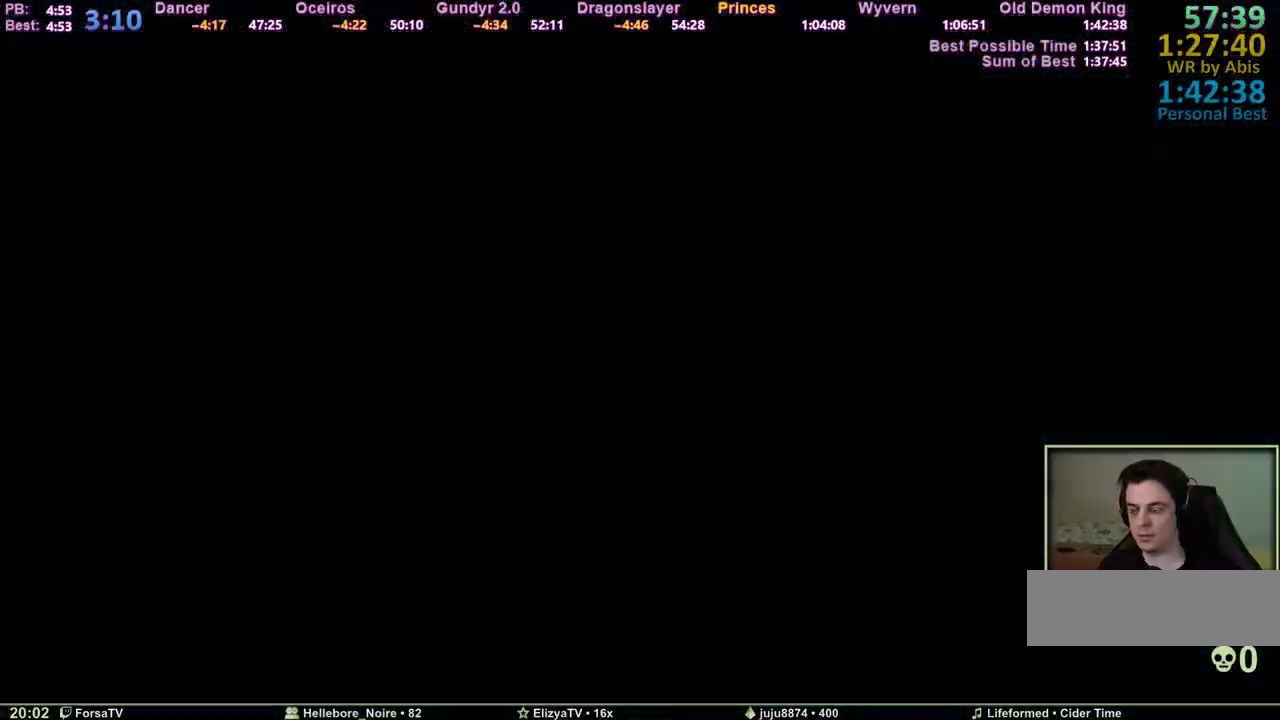
{"keys": ["escape"], "mouse": [], "events": [[67, "escape", "down"], [117, "escape", "up"], [200, "escape", "down"], [250, "escape", "up"], [350, "escape", "down"], [383, "escape", "up"], [483, "escape", "down"]]}
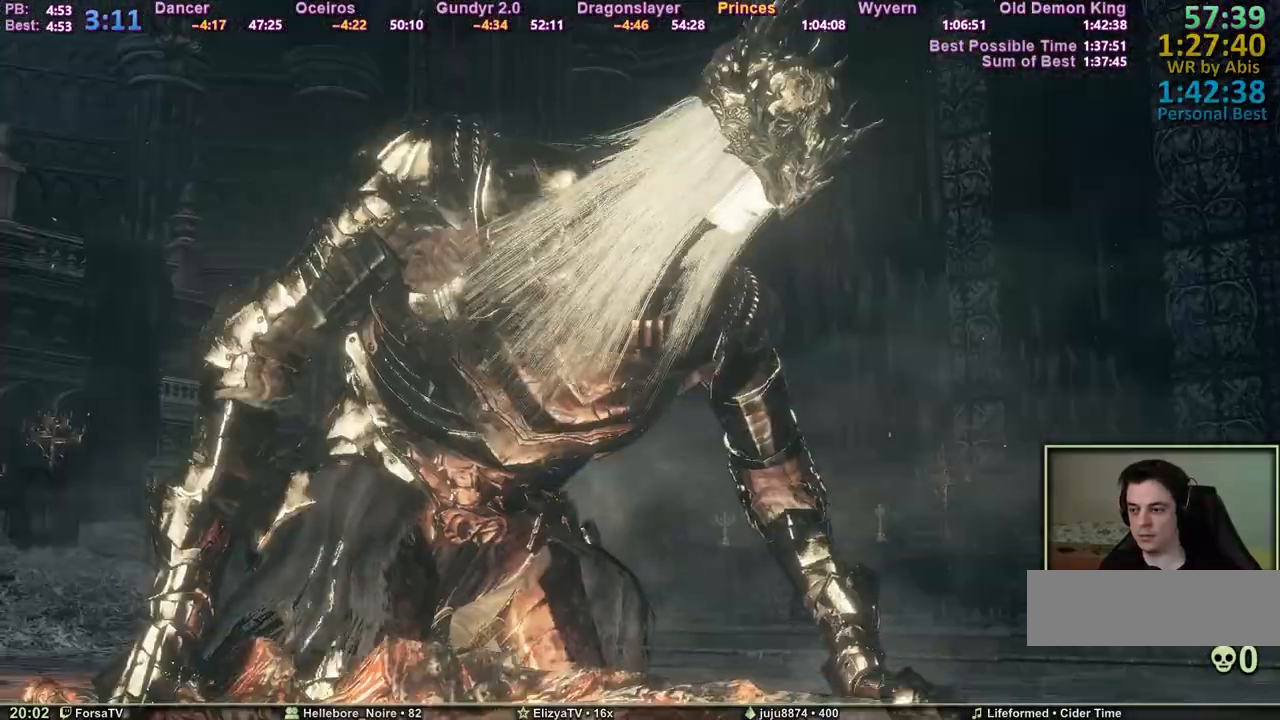
{"keys": ["q", "s"], "mouse": [], "events": [[83, "escape", "up"], [400, "q", "down"], [500, "s", "down"]]}
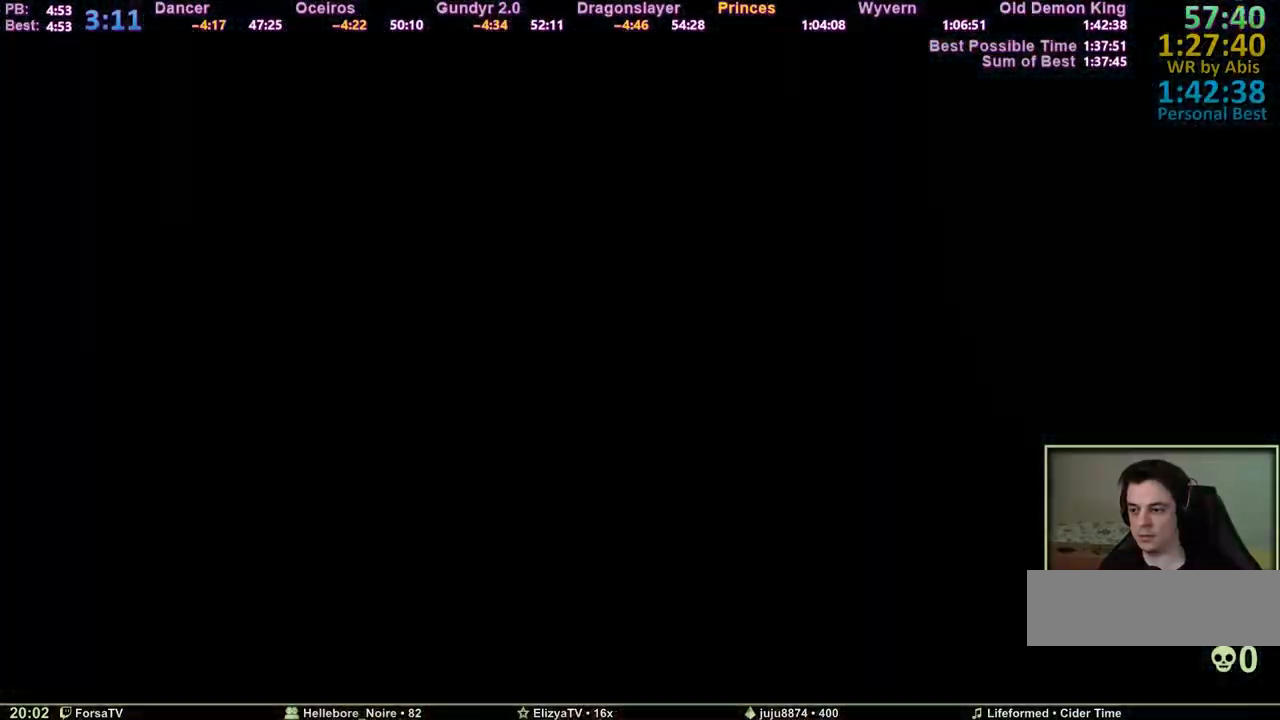
{"keys": ["q", "s"], "mouse": [], "events": [[183, "f", "down"], [283, "f", "up"], [383, "f", "down"], [467, "f", "up"]]}
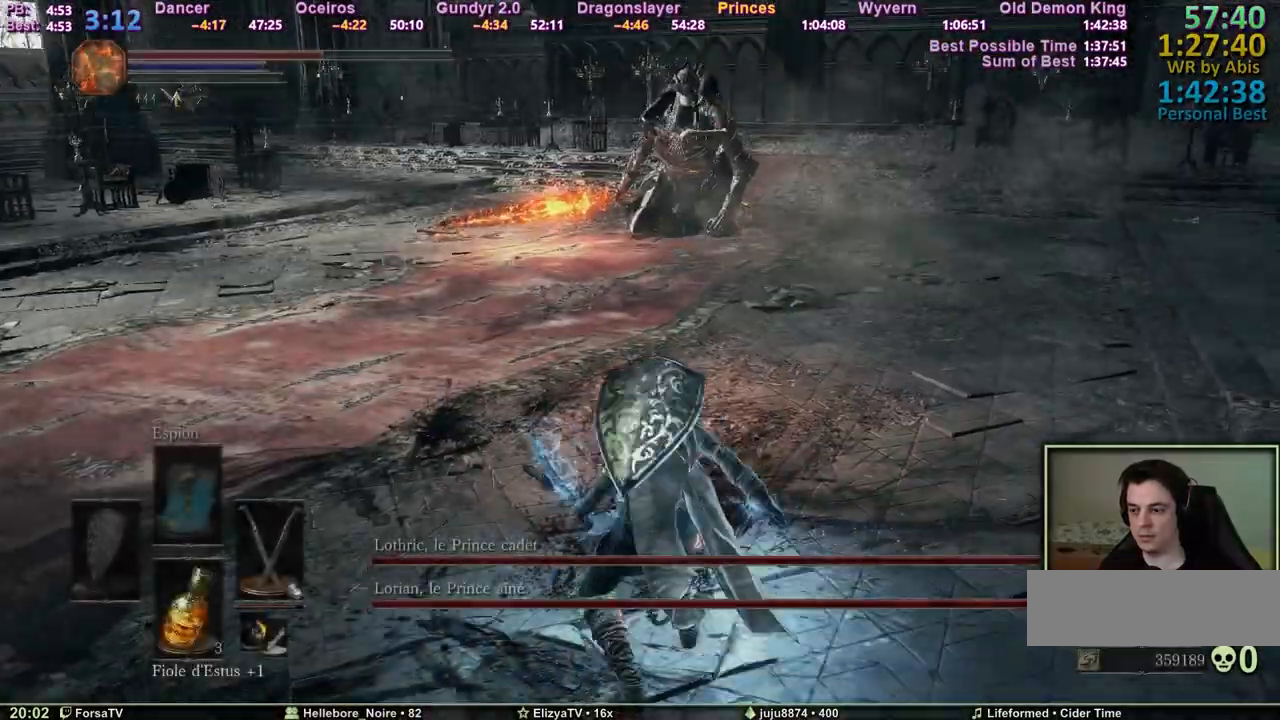
{"keys": [], "mouse": [], "events": [[17, "f", "down"], [117, "f", "up"], [200, "f", "down"], [200, "q", "up"], [383, "f", "up"], [433, "s", "up"]]}
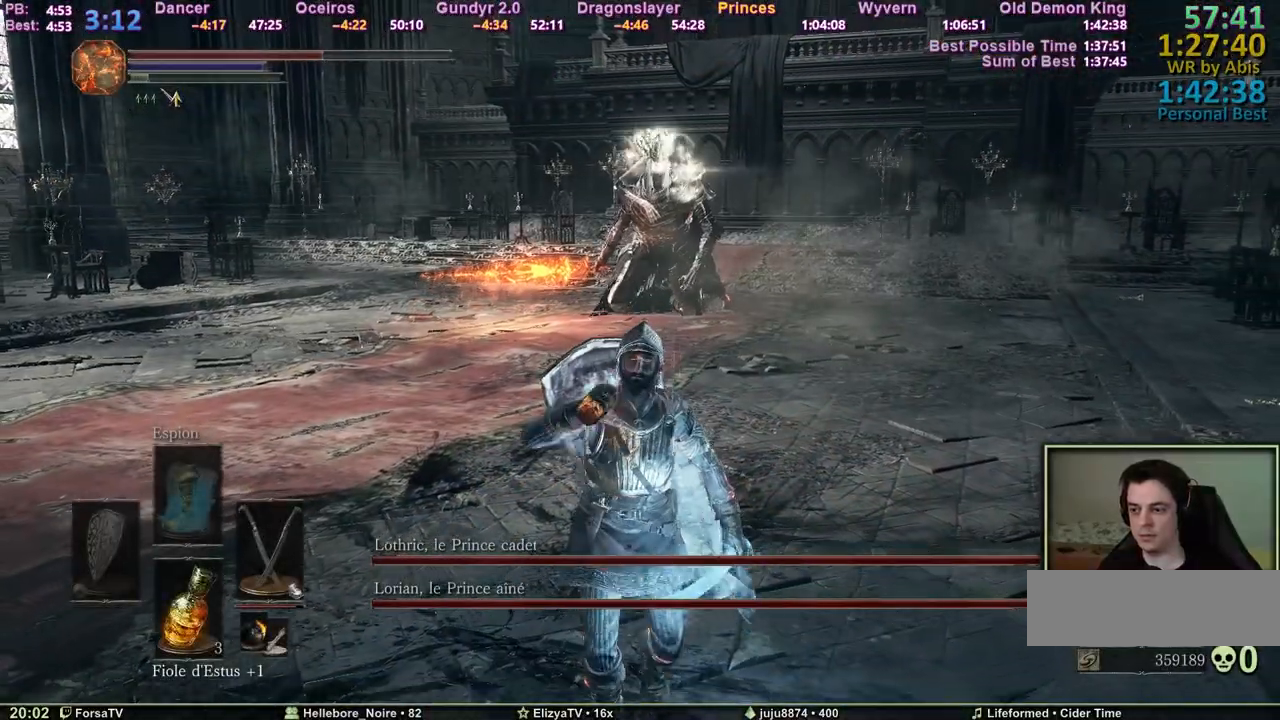
{"keys": ["q"], "mouse": [], "events": [[167, "tab", "down"], [267, "tab", "up"], [400, "q", "down"]]}
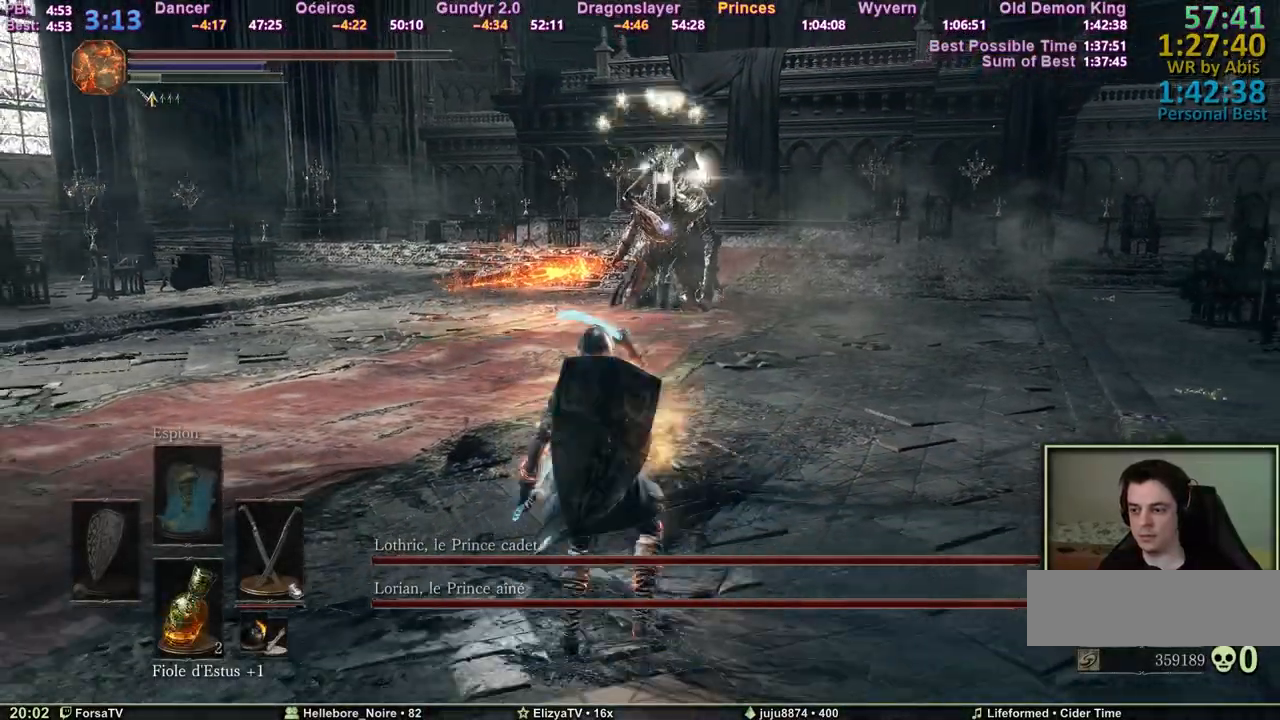
{"keys": ["q", "s"], "mouse": [], "events": [[233, "s", "down"]]}